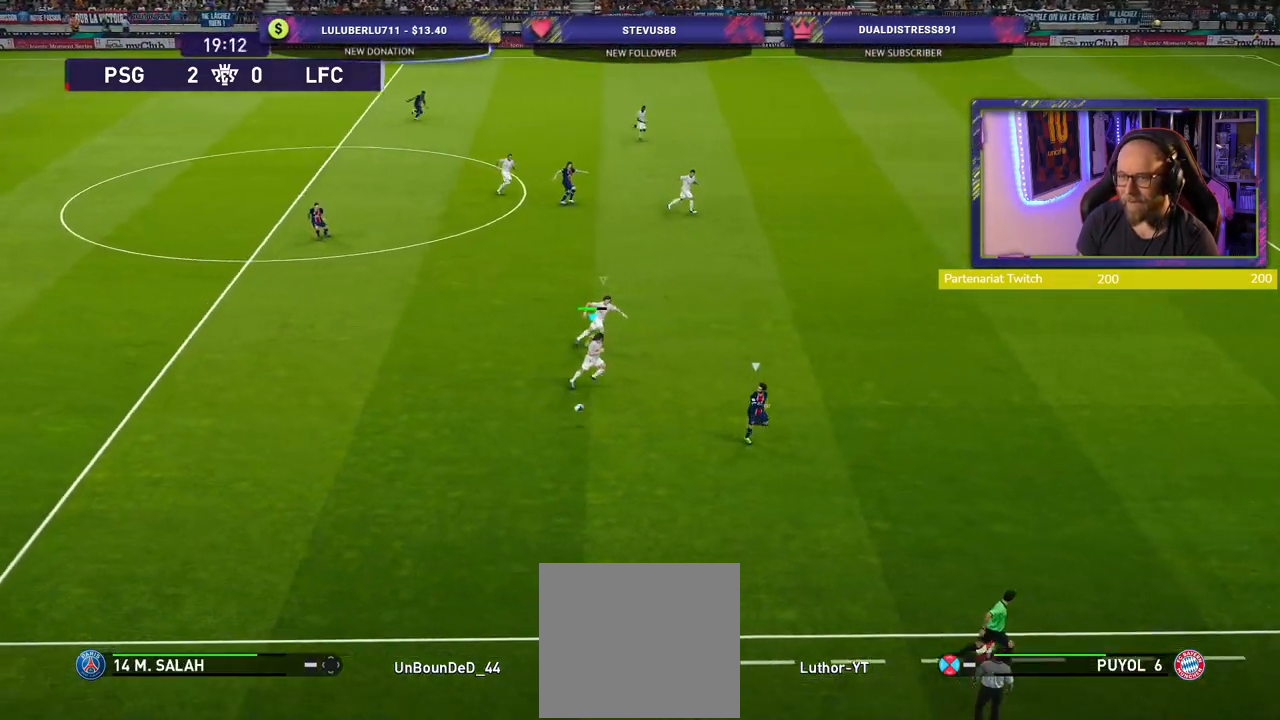
Gameplay with a controller (PlayStation layout); each line is a JSON object with the inputs held at the frame after it. "events" lists button and stick changes between this image and that frame as [ms after this image, input, new state], when the widget could be followed in between.
{"buttons": ["R2"], "left_stick": "right", "right_stick": "center", "events": []}
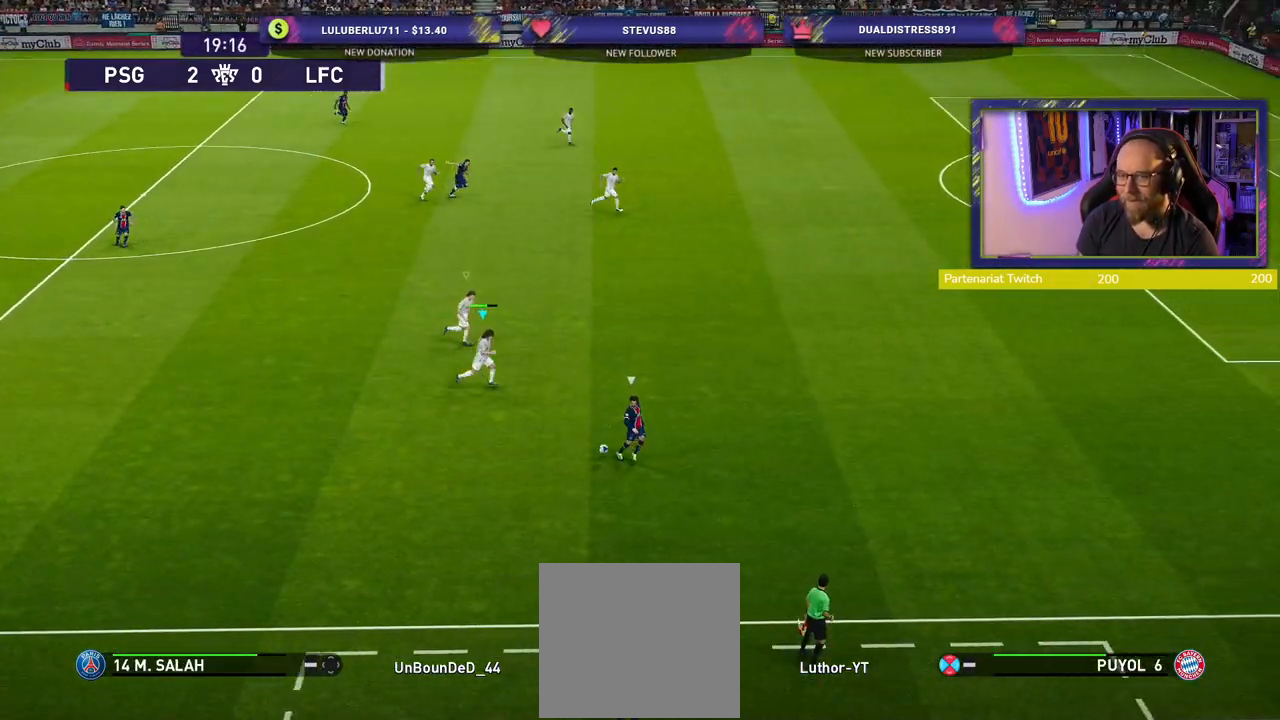
{"buttons": ["R2"], "left_stick": "right", "right_stick": "center", "events": []}
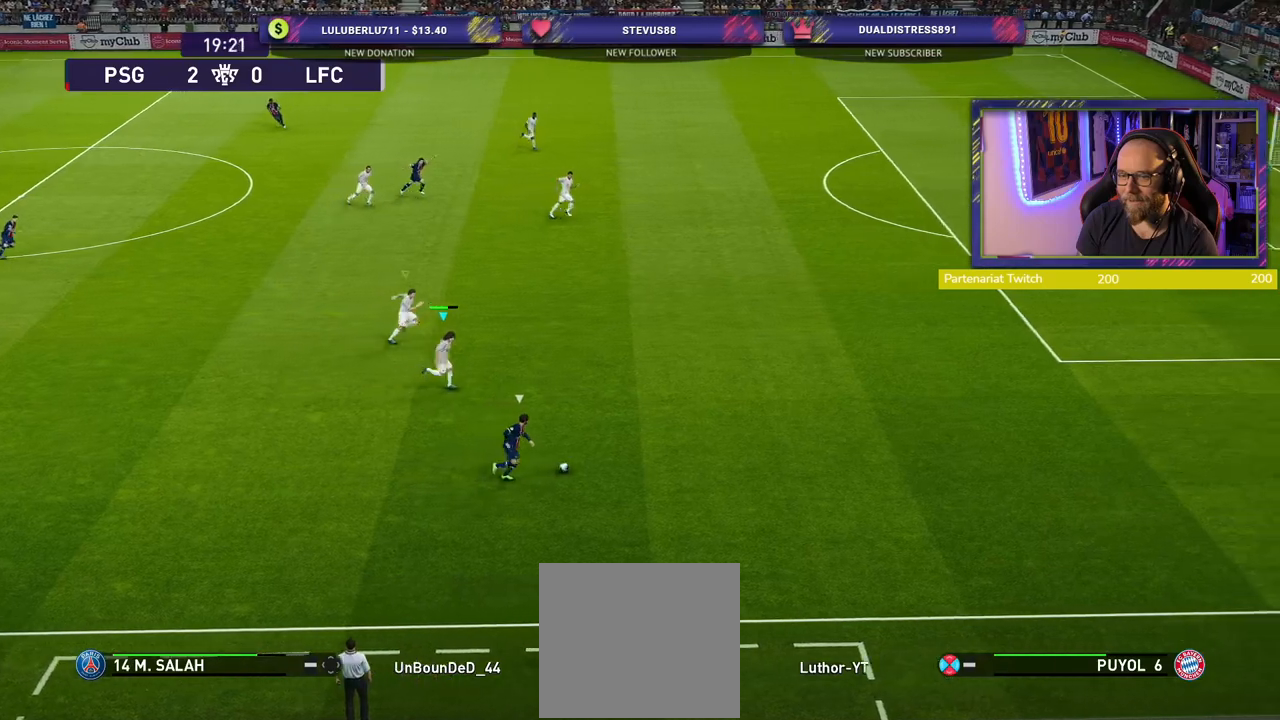
{"buttons": ["CROSS"], "left_stick": "down-right", "right_stick": "center", "events": [[280, "left_stick", "down-right"], [480, "CROSS", "down"], [500, "R2", "up"]]}
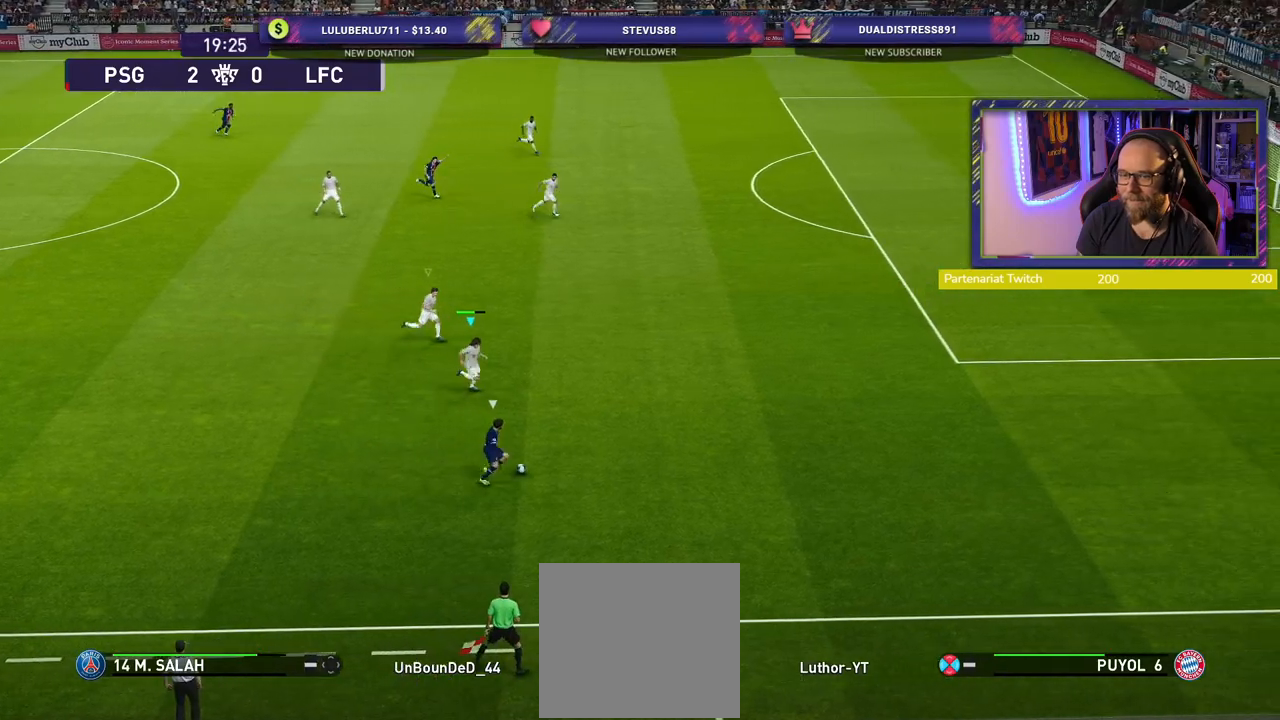
{"buttons": ["CROSS"], "left_stick": "left", "right_stick": "center", "events": [[20, "left_stick", "center"], [400, "left_stick", "left"]]}
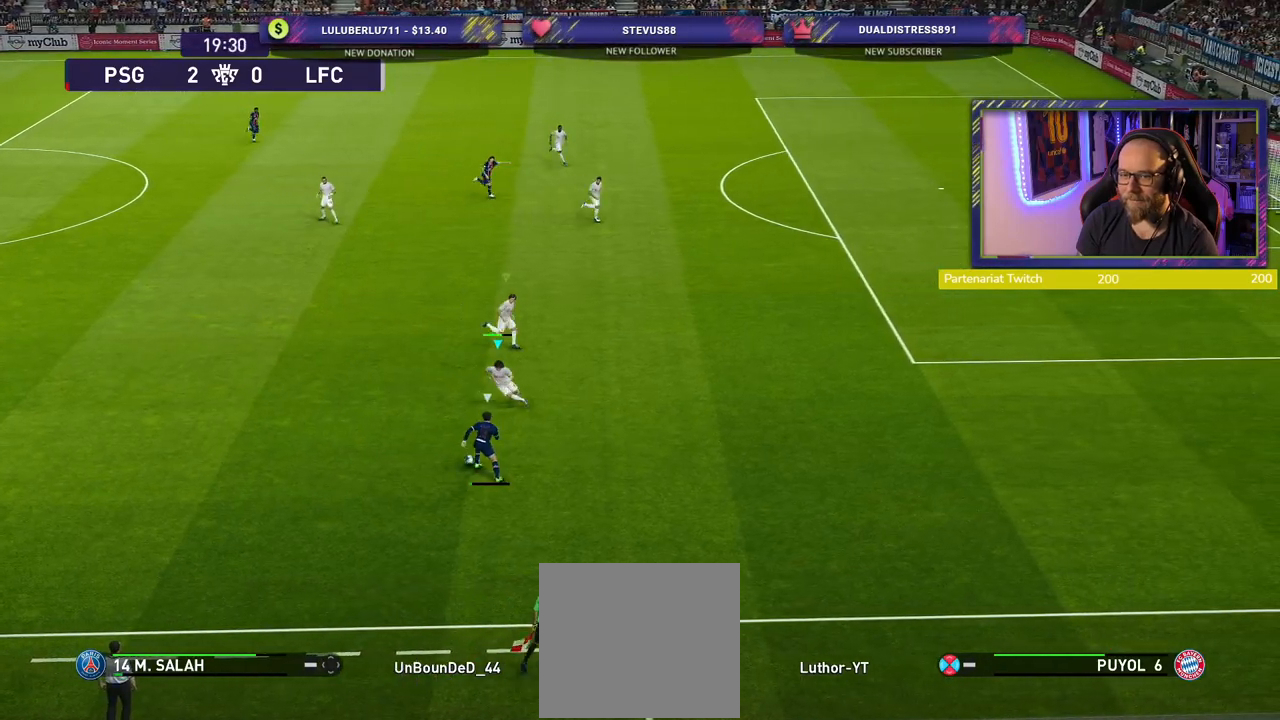
{"buttons": ["CROSS"], "left_stick": "left", "right_stick": "center", "events": []}
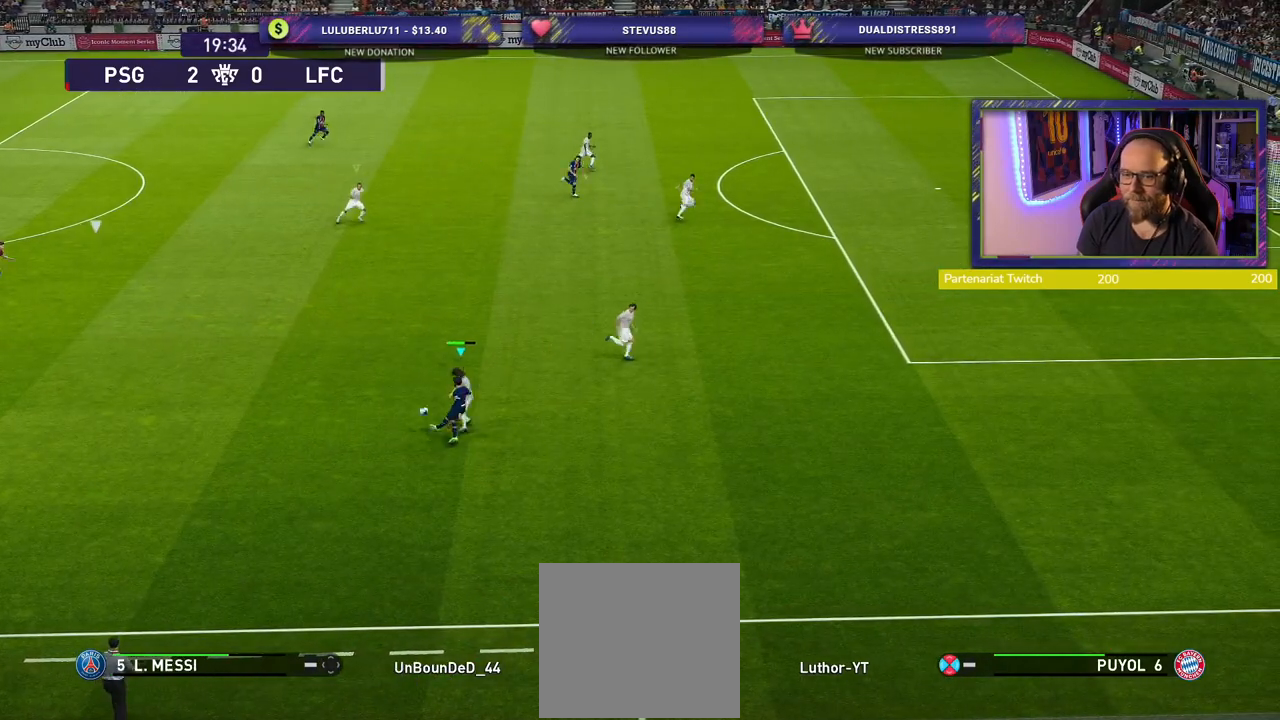
{"buttons": ["CROSS"], "left_stick": "down-left", "right_stick": "center", "events": [[60, "left_stick", "center"], [160, "left_stick", "down-right"], [260, "L1", "down"], [380, "left_stick", "down-left"], [420, "L1", "up"]]}
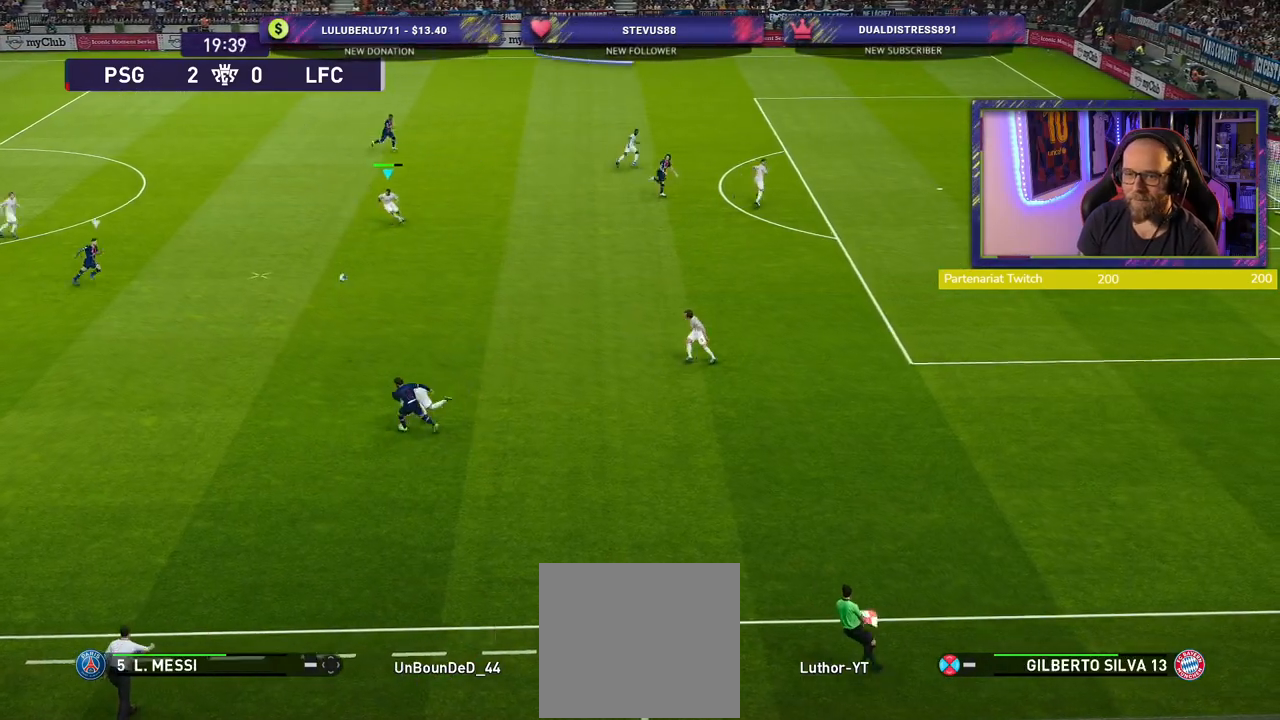
{"buttons": ["CROSS"], "left_stick": "down", "right_stick": "center", "events": [[460, "left_stick", "down"]]}
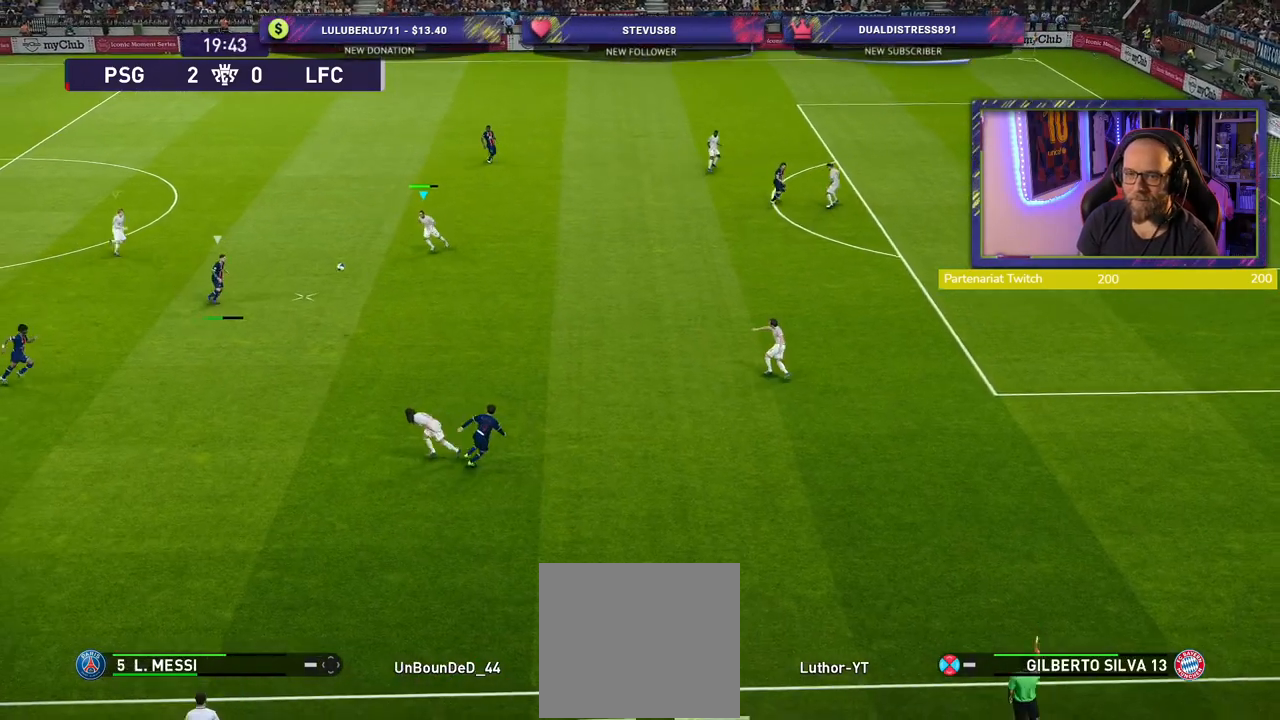
{"buttons": ["R2"], "left_stick": "down-right", "right_stick": "center", "events": [[80, "left_stick", "down-right"], [400, "CROSS", "up"], [440, "R2", "down"]]}
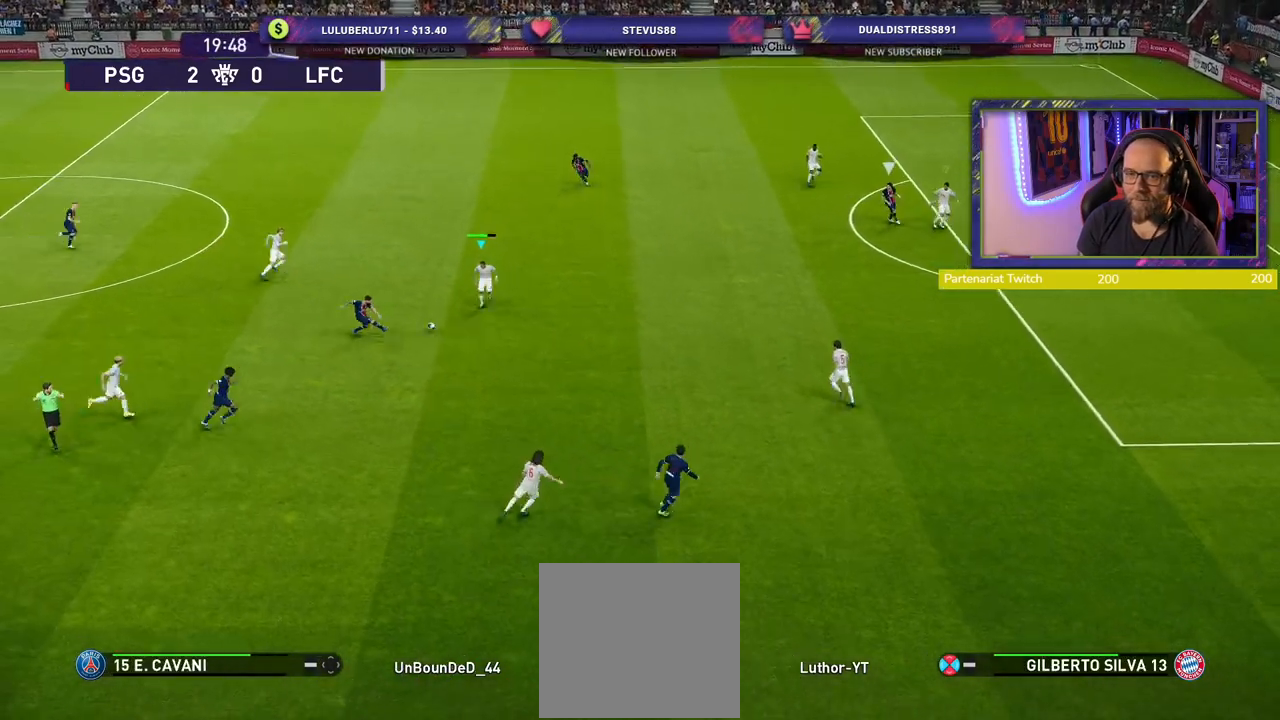
{"buttons": ["L1", "R2"], "left_stick": "down-left", "right_stick": "center", "events": [[480, "L1", "down"], [500, "left_stick", "down-left"]]}
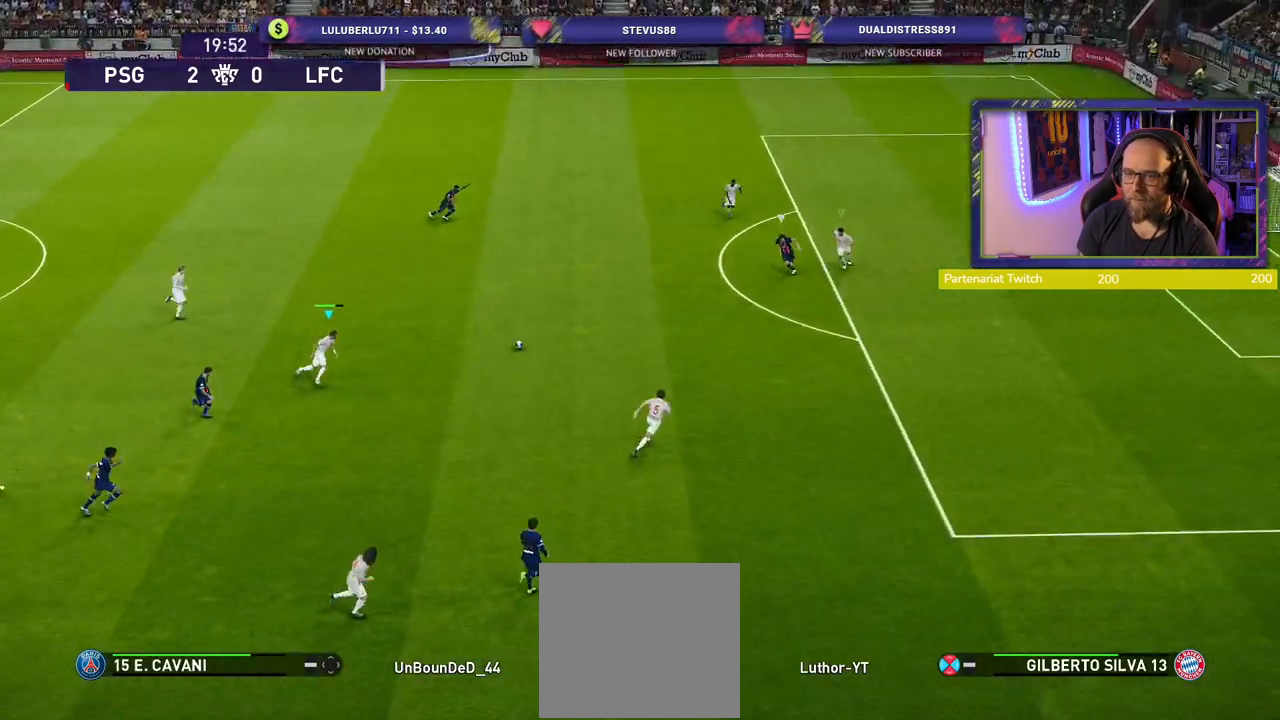
{"buttons": ["L2", "R2"], "left_stick": "up-left", "right_stick": "center", "events": [[160, "L1", "up"], [300, "left_stick", "left"], [440, "L2", "down"], [460, "left_stick", "up-left"]]}
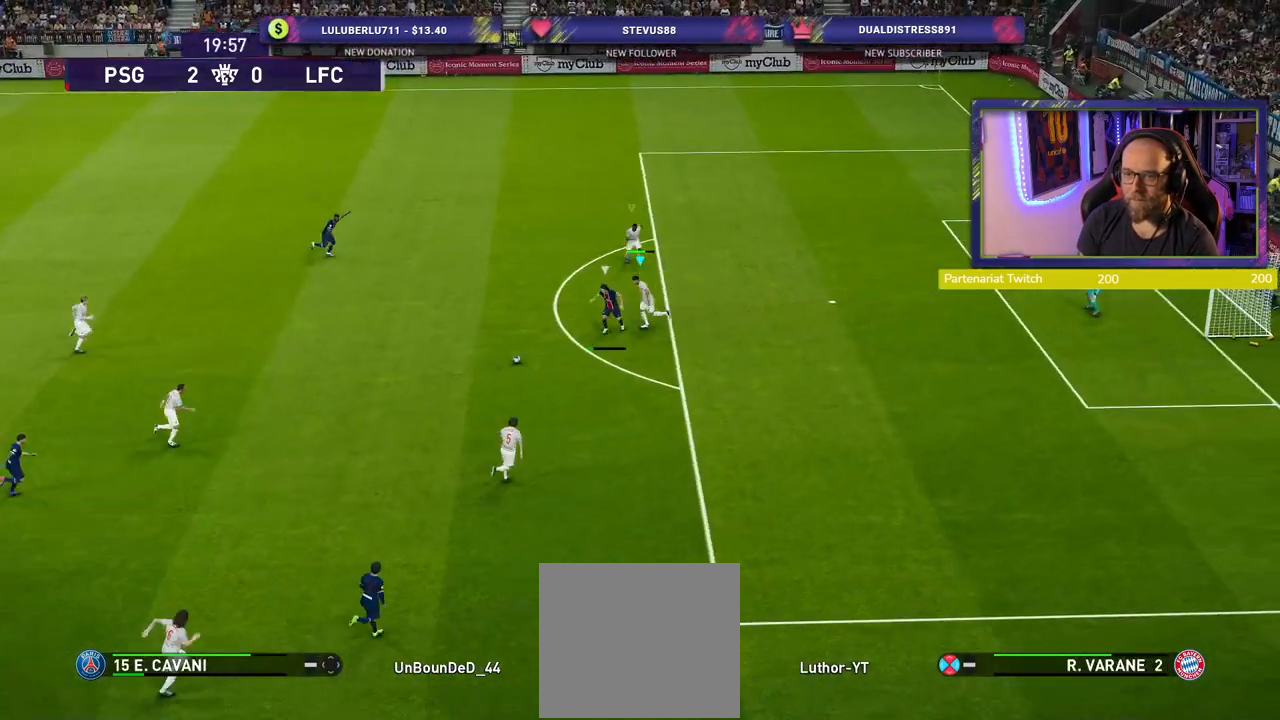
{"buttons": ["SQUARE", "L2", "R2"], "left_stick": "right", "right_stick": "center", "events": [[40, "left_stick", "up-right"], [100, "SQUARE", "down"], [160, "left_stick", "right"]]}
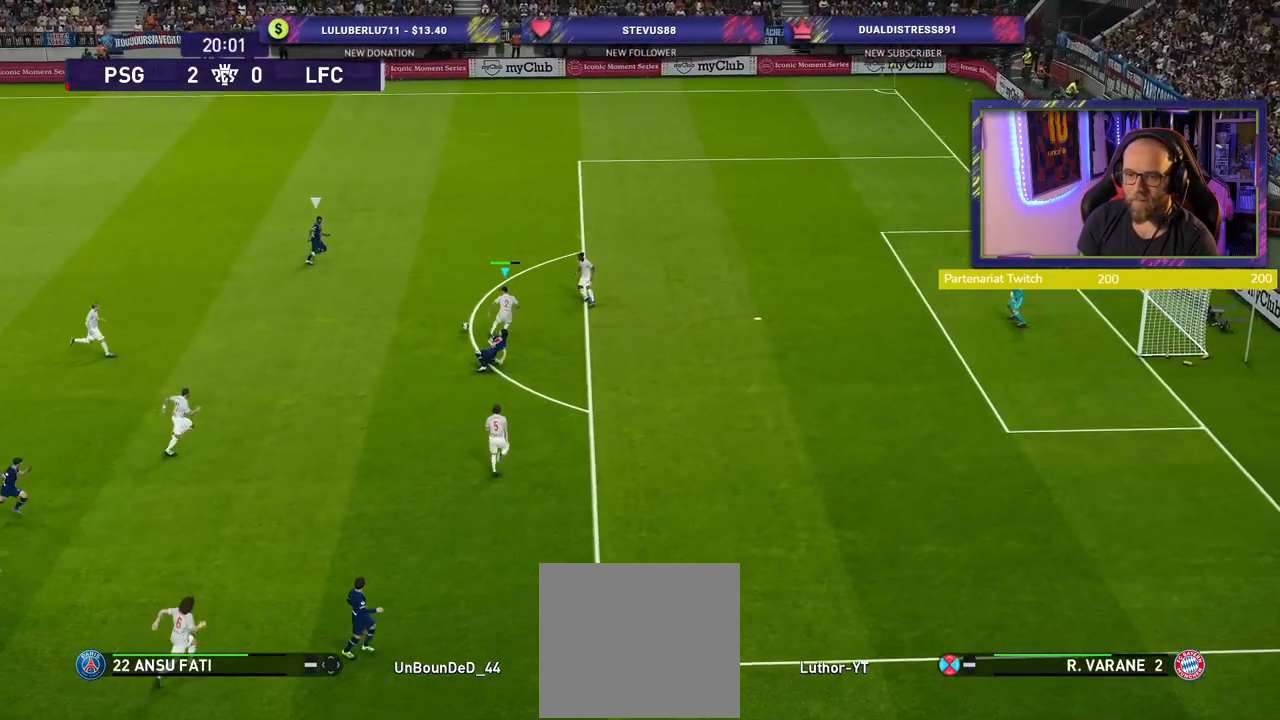
{"buttons": ["SQUARE", "L2", "R2"], "left_stick": "right", "right_stick": "center", "events": []}
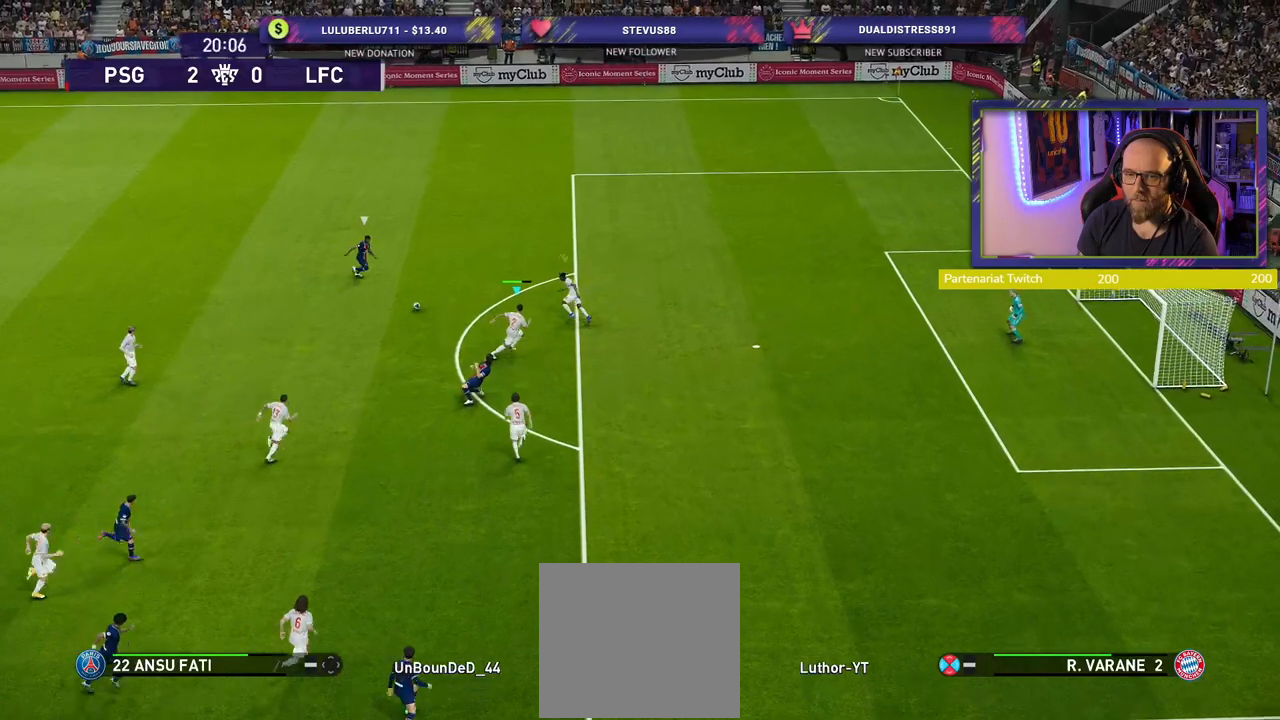
{"buttons": ["SQUARE", "L2", "R2"], "left_stick": "down-right", "right_stick": "center", "events": [[100, "left_stick", "down-right"]]}
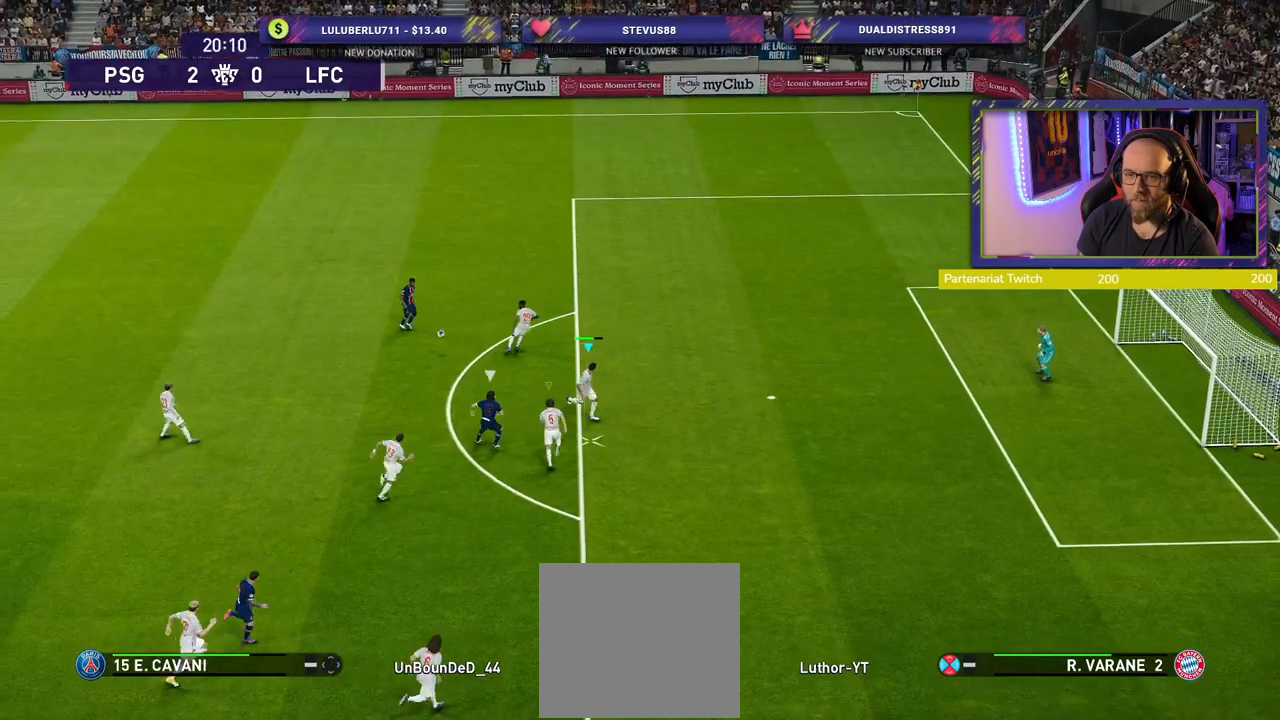
{"buttons": ["CROSS"], "left_stick": "up-left", "right_stick": "center", "events": [[160, "left_stick", "left"], [220, "left_stick", "up-left"], [240, "L2", "up"], [280, "SQUARE", "up"], [340, "left_stick", "up"], [360, "CROSS", "down"], [360, "R2", "up"], [500, "left_stick", "up-left"]]}
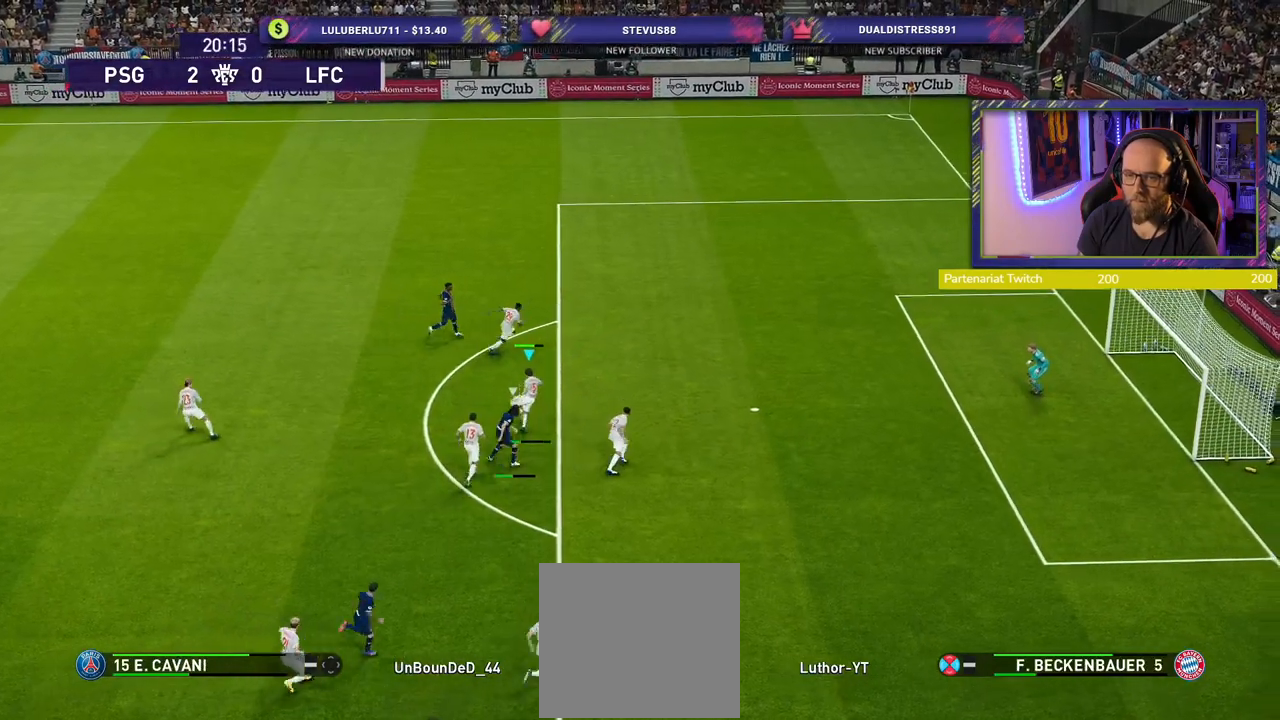
{"buttons": [], "left_stick": "left", "right_stick": "center", "events": [[140, "CROSS", "up"], [200, "left_stick", "left"]]}
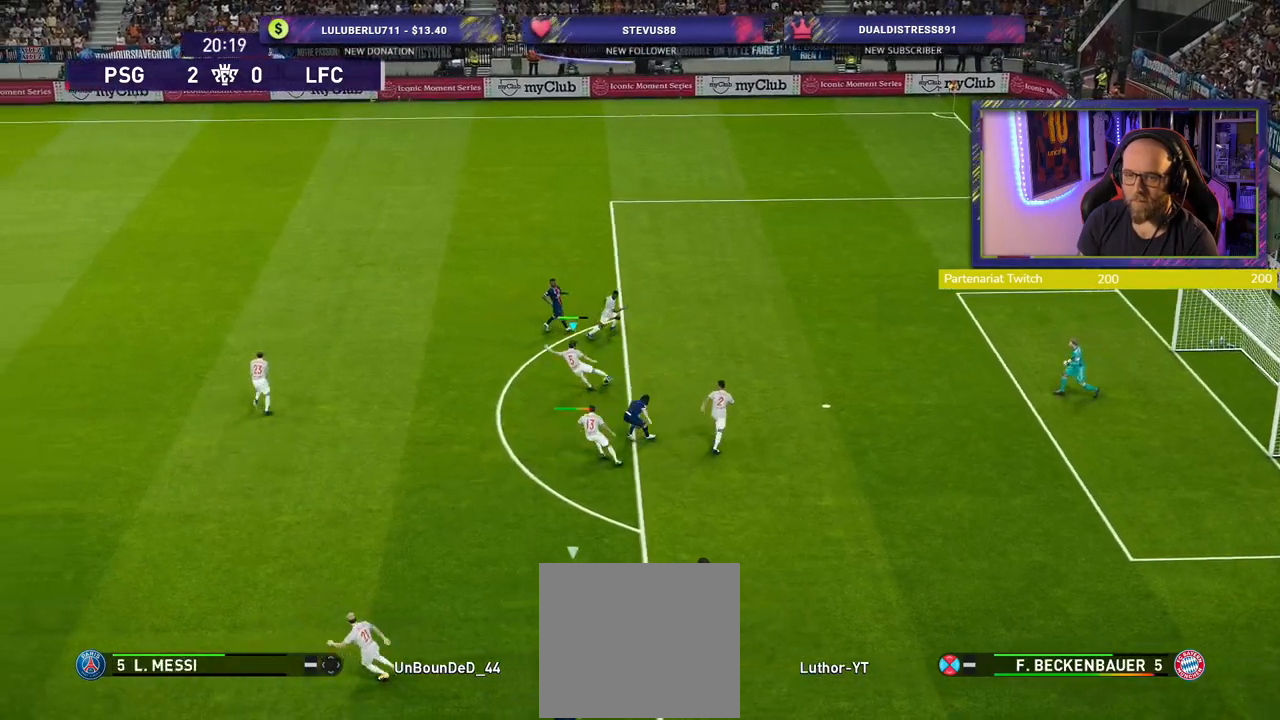
{"buttons": ["R2"], "left_stick": "left", "right_stick": "center", "events": [[340, "R2", "down"]]}
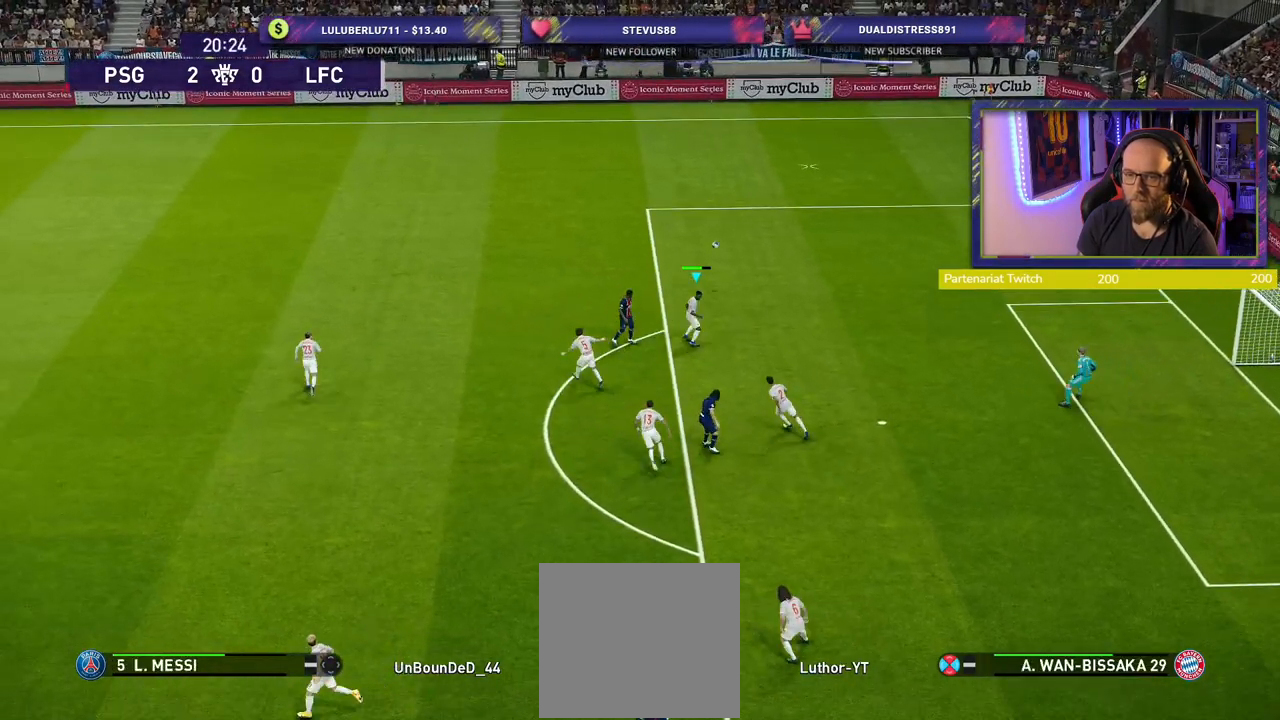
{"buttons": ["R2"], "left_stick": "up-right", "right_stick": "center", "events": [[100, "left_stick", "up-right"]]}
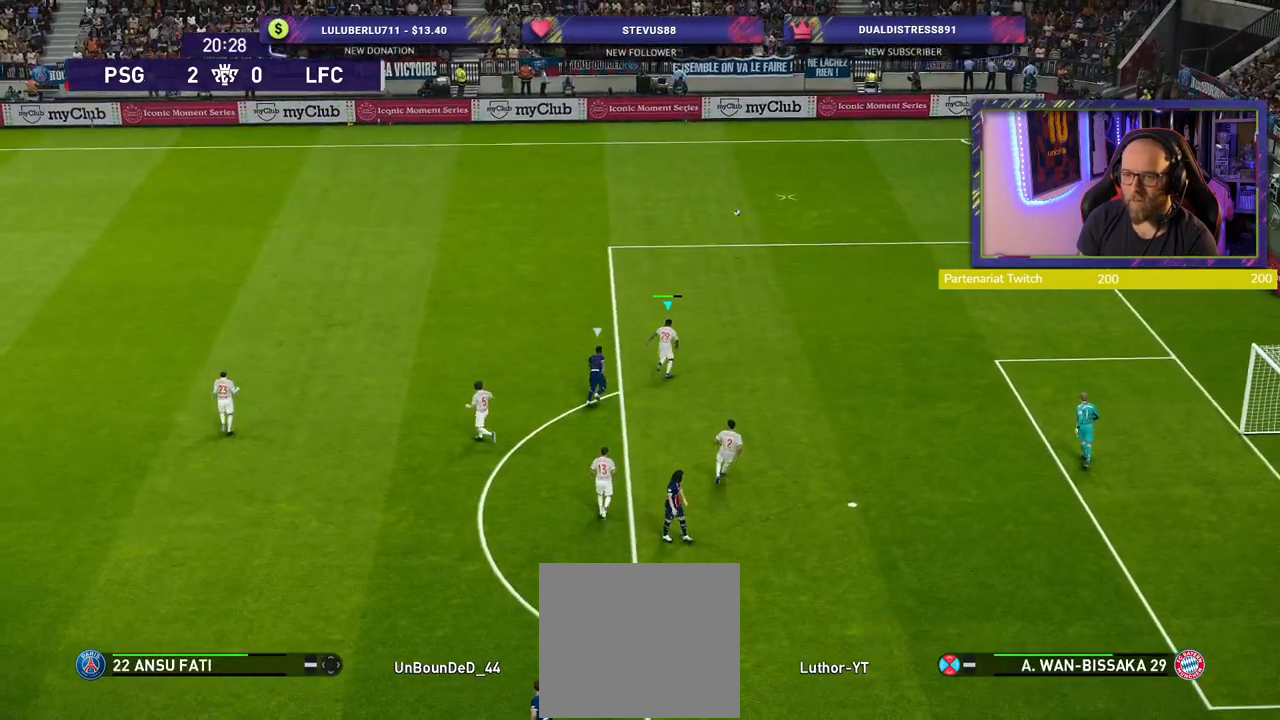
{"buttons": [], "left_stick": "center", "right_stick": "center", "events": [[20, "R2", "up"], [40, "left_stick", "center"]]}
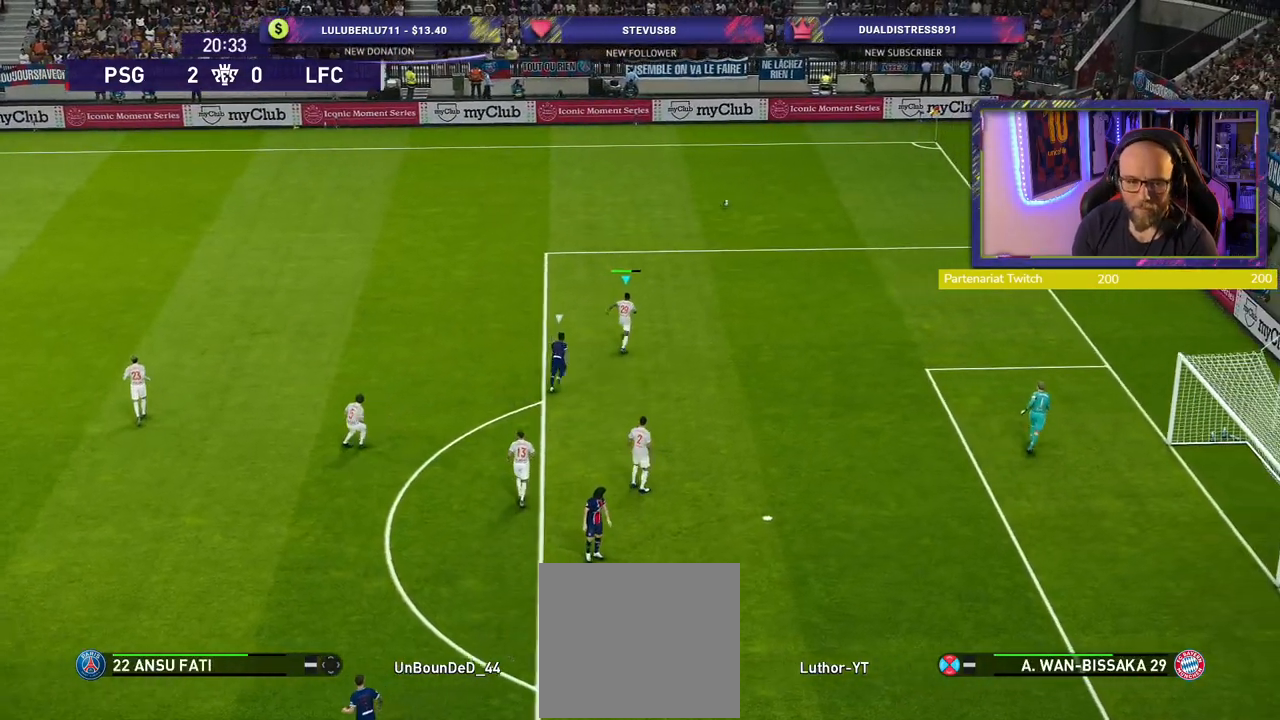
{"buttons": [], "left_stick": "center", "right_stick": "center", "events": []}
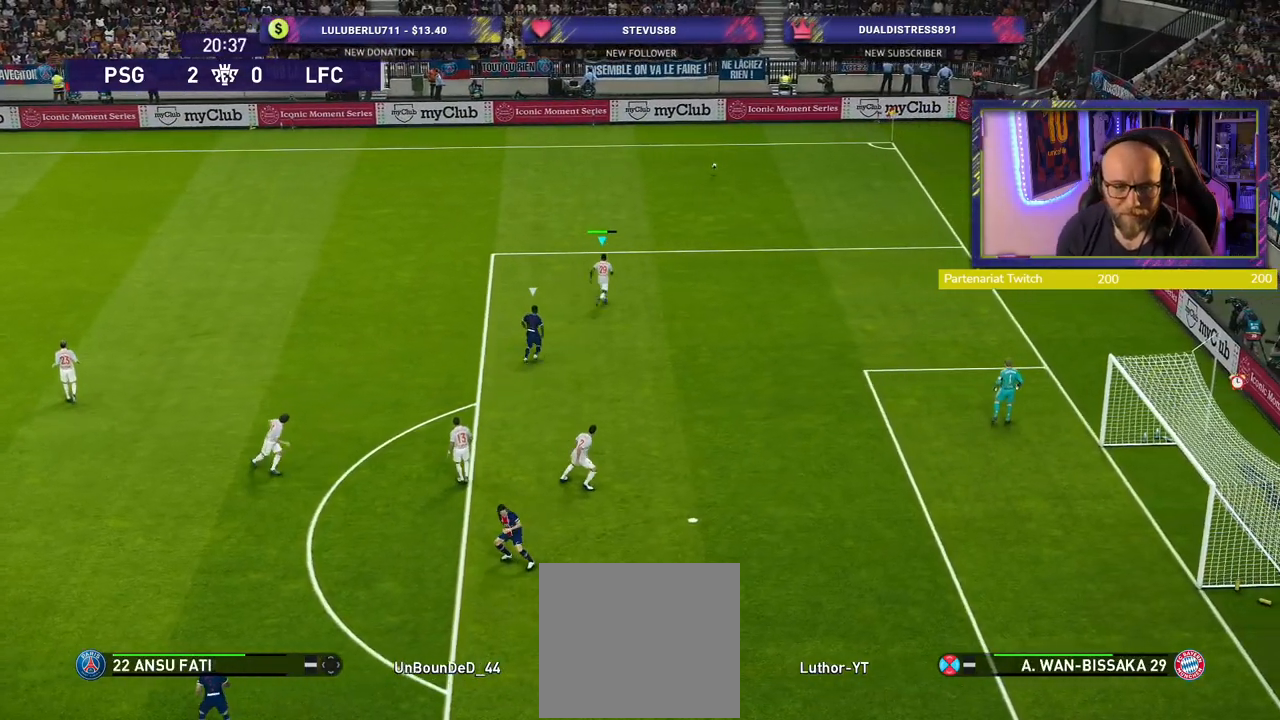
{"buttons": [], "left_stick": "center", "right_stick": "center", "events": []}
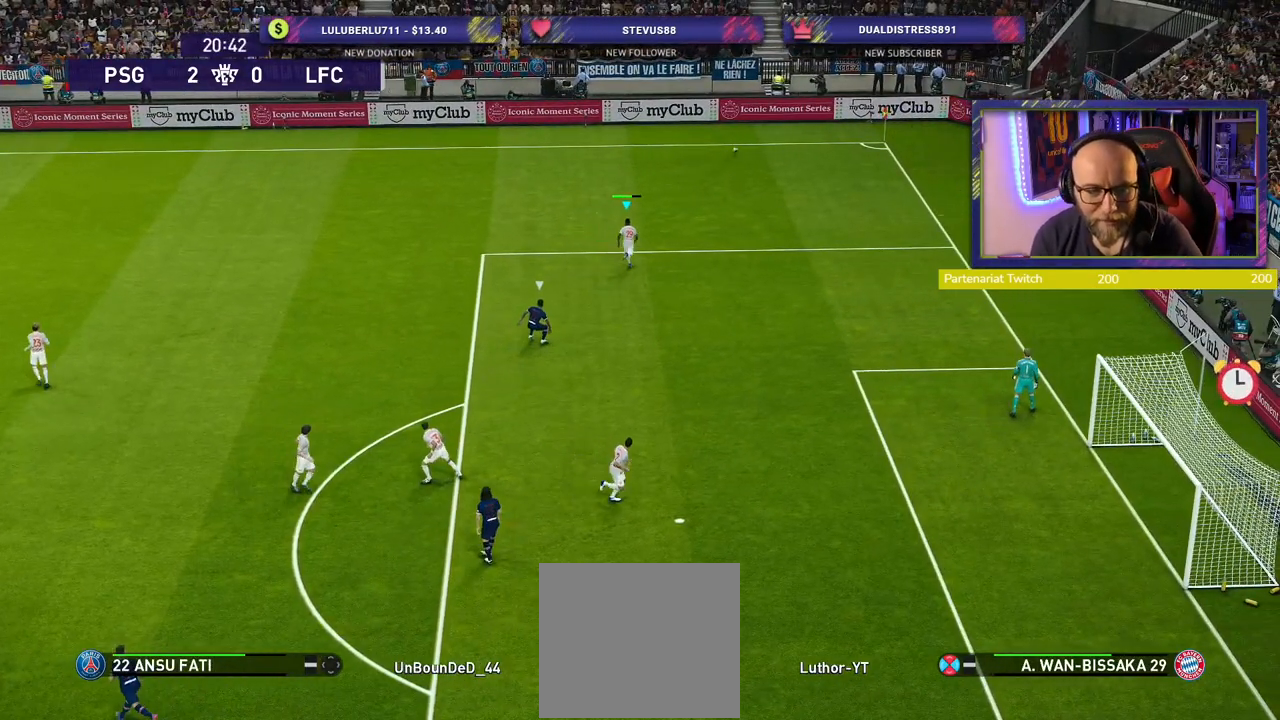
{"buttons": [], "left_stick": "center", "right_stick": "center", "events": []}
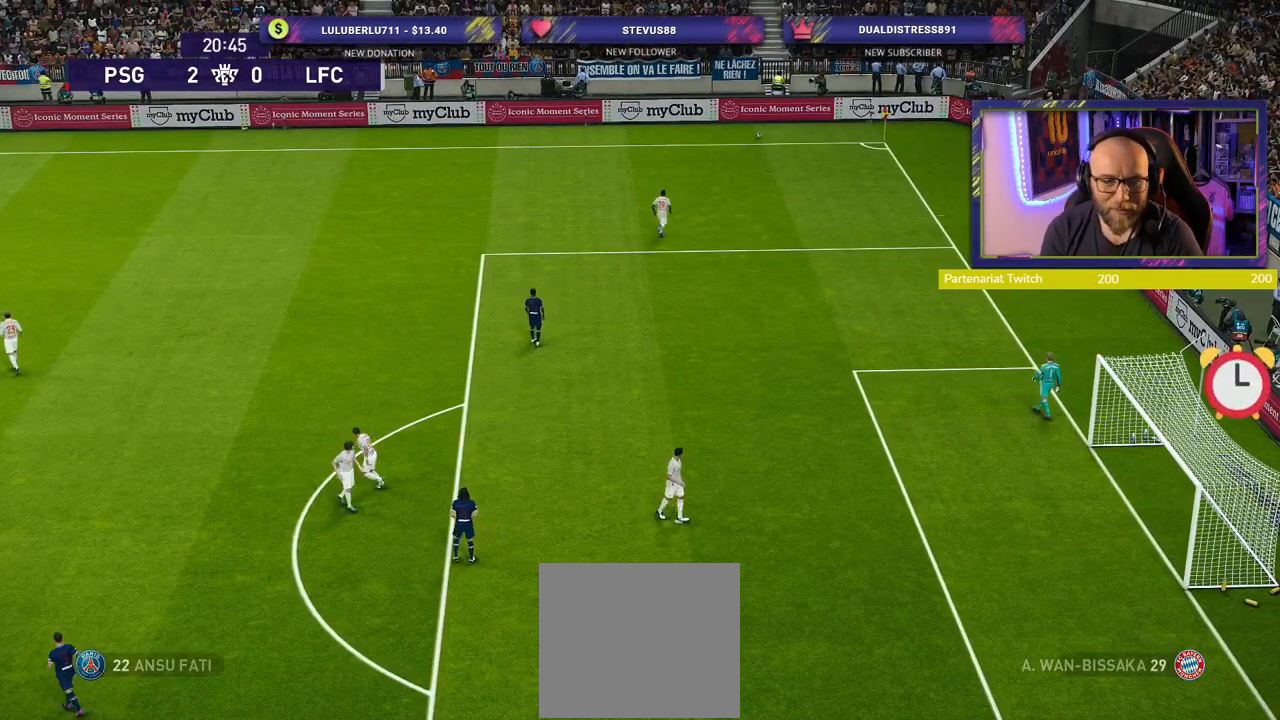
{"buttons": [], "left_stick": "center", "right_stick": "center", "events": []}
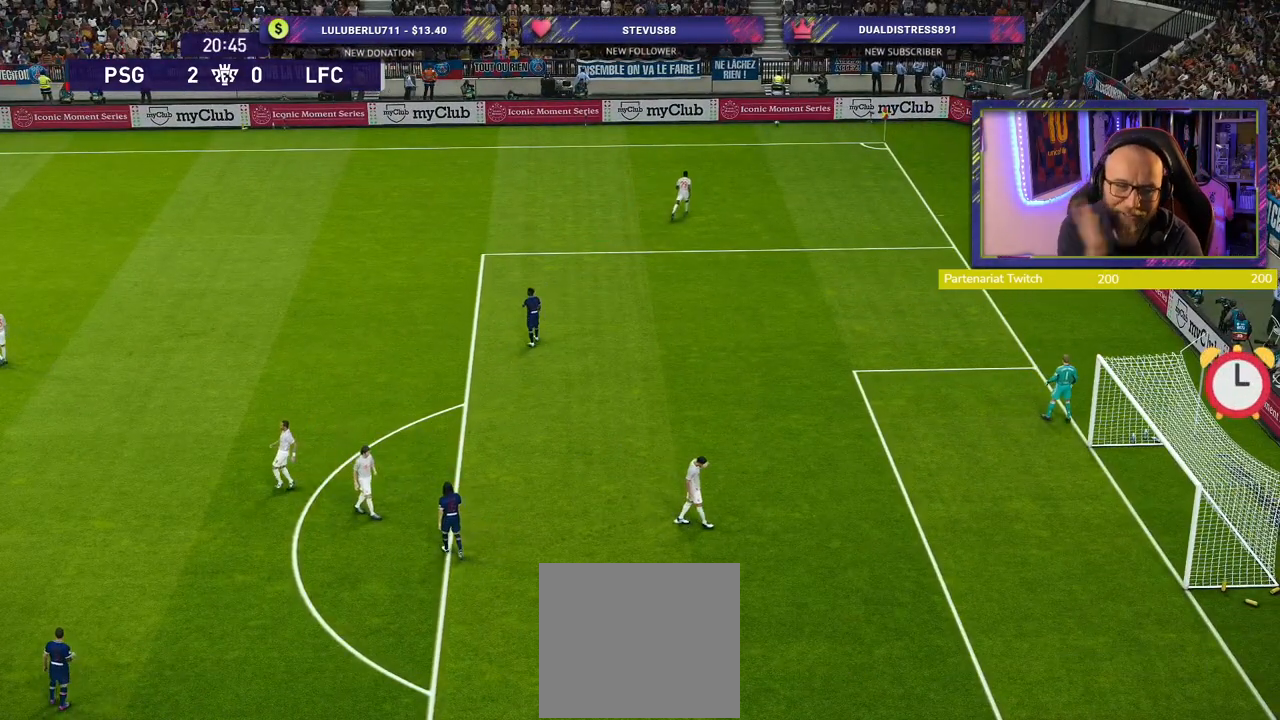
{"buttons": [], "left_stick": "center", "right_stick": "center", "events": []}
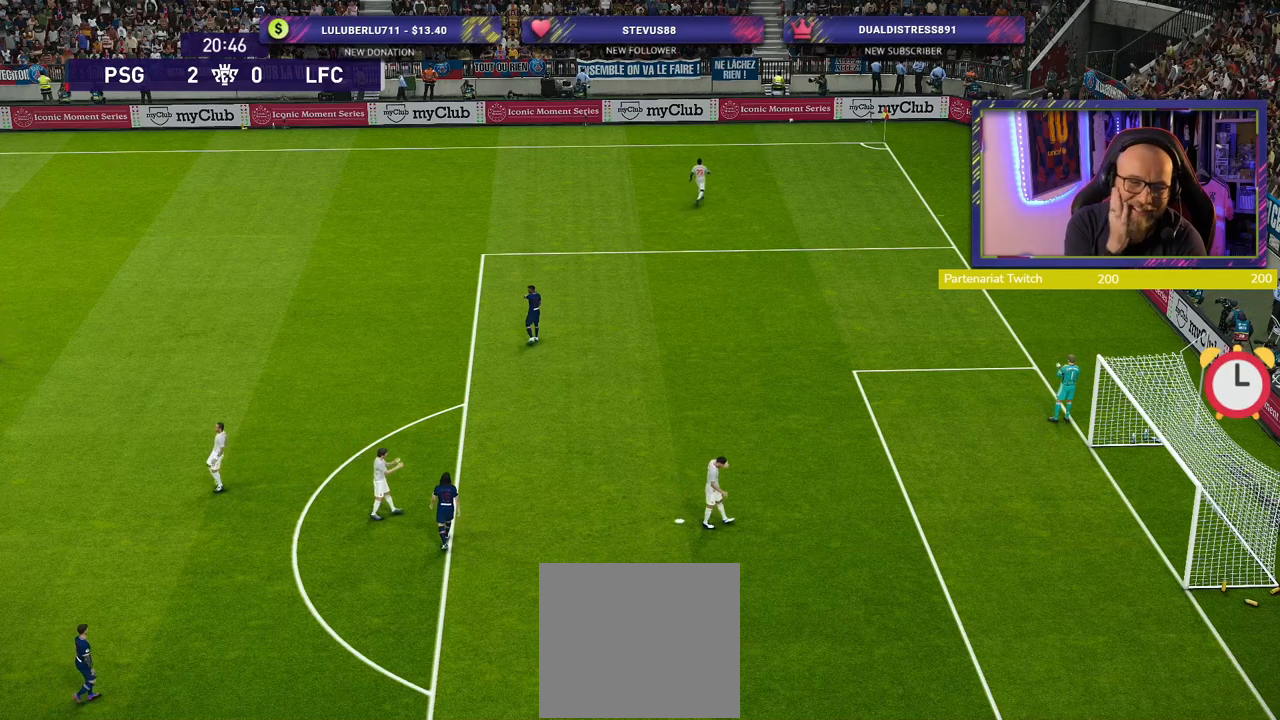
{"buttons": [], "left_stick": "center", "right_stick": "center", "events": []}
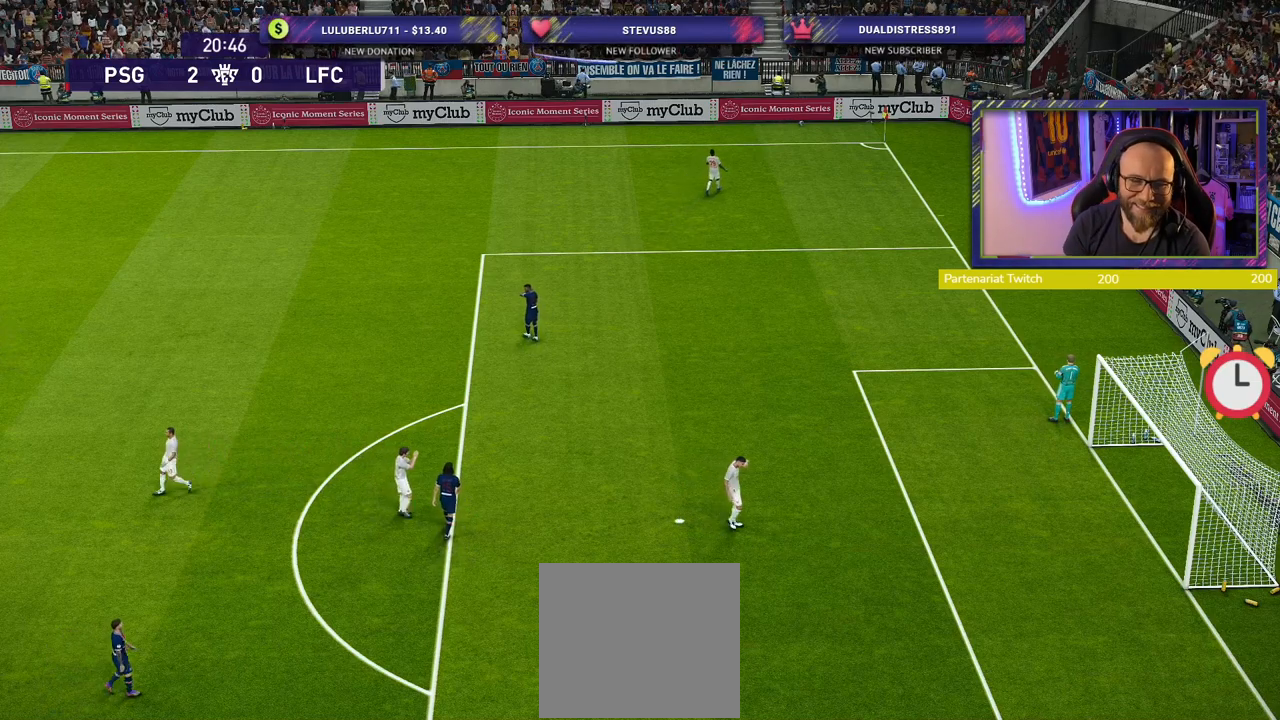
{"buttons": [], "left_stick": "center", "right_stick": "center", "events": []}
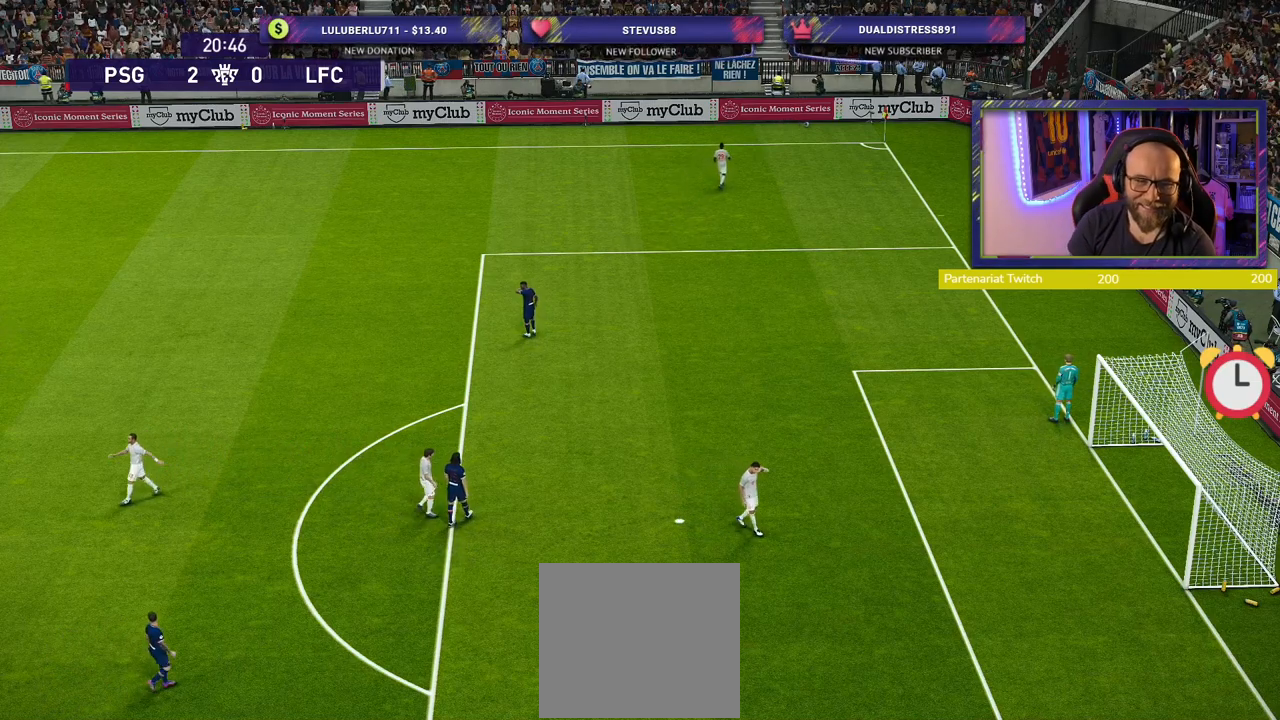
{"buttons": [], "left_stick": "center", "right_stick": "center", "events": [[160, "CROSS", "down"], [300, "CROSS", "up"]]}
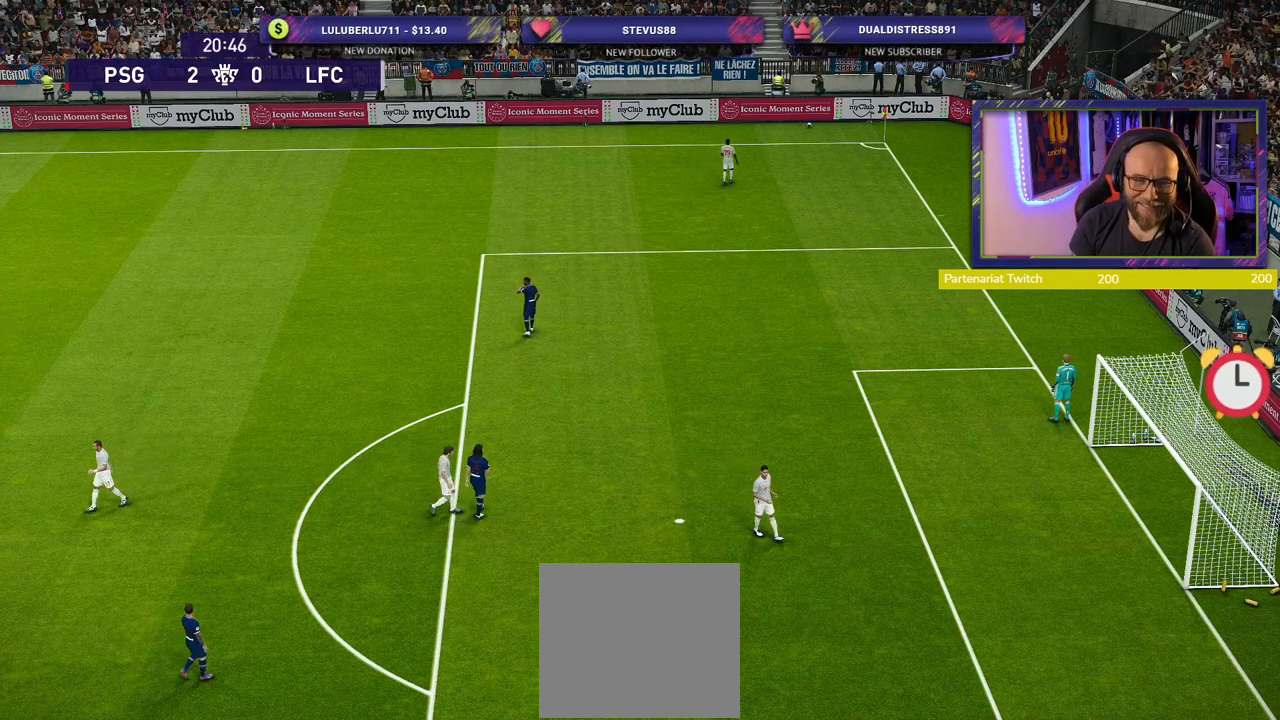
{"buttons": [], "left_stick": "center", "right_stick": "center", "events": []}
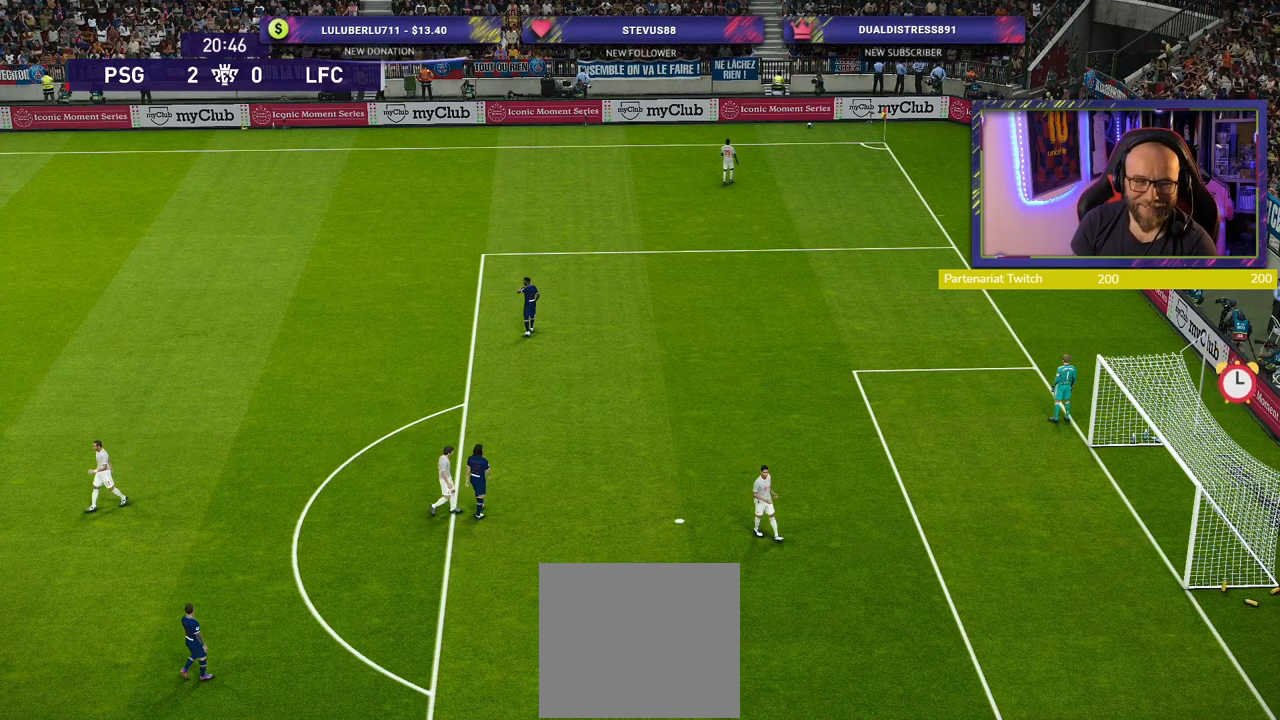
{"buttons": [], "left_stick": "center", "right_stick": "center", "events": []}
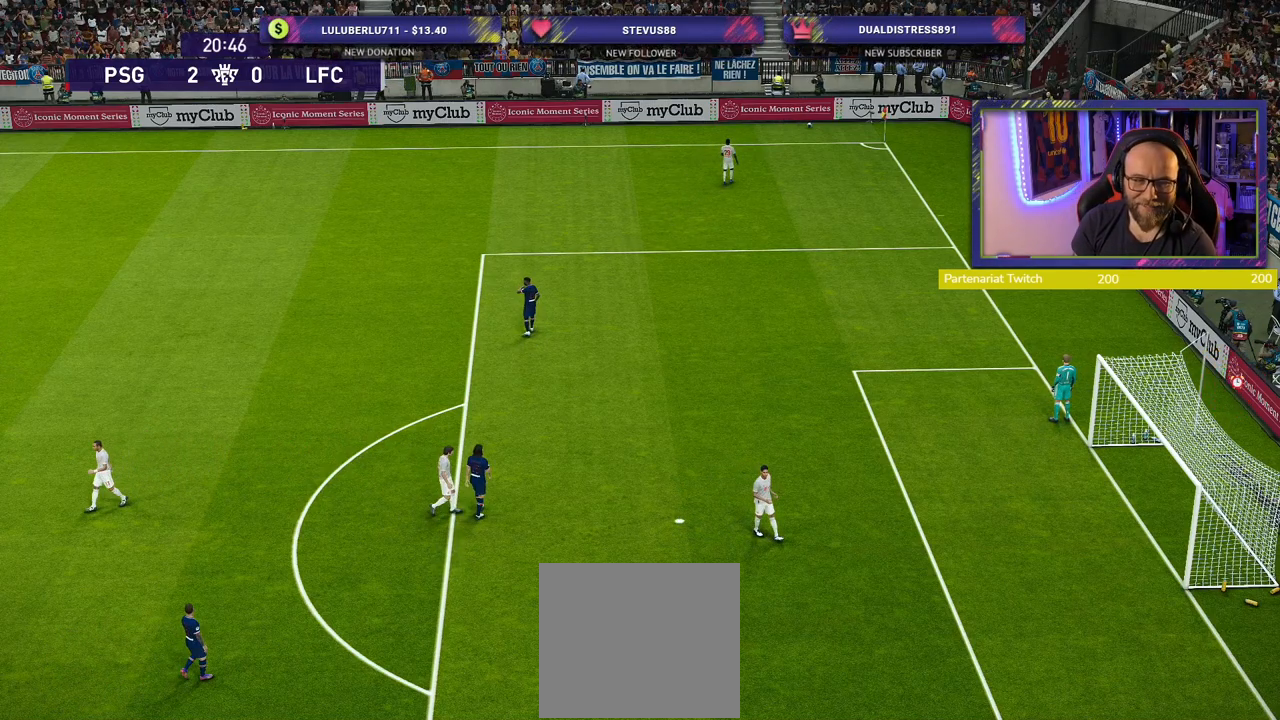
{"buttons": [], "left_stick": "center", "right_stick": "center", "events": []}
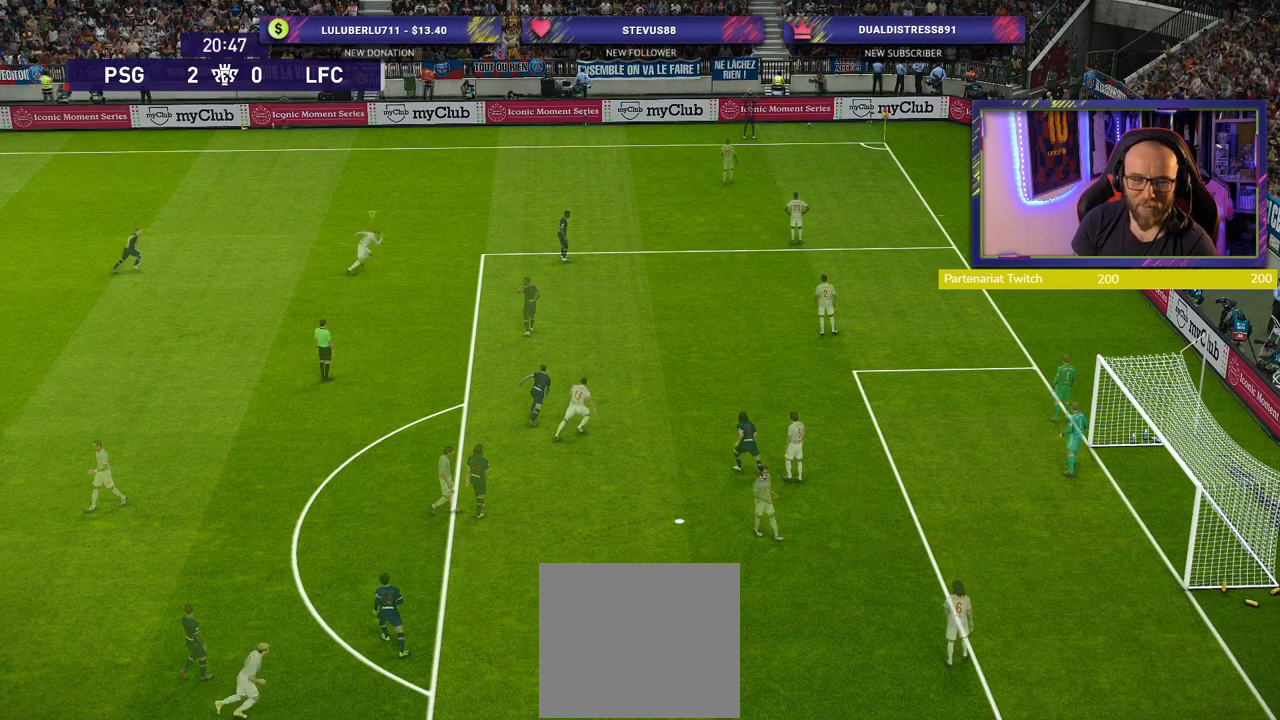
{"buttons": ["R2"], "left_stick": "up-right", "right_stick": "center", "events": [[240, "R2", "down"], [320, "left_stick", "up"], [380, "left_stick", "up-right"]]}
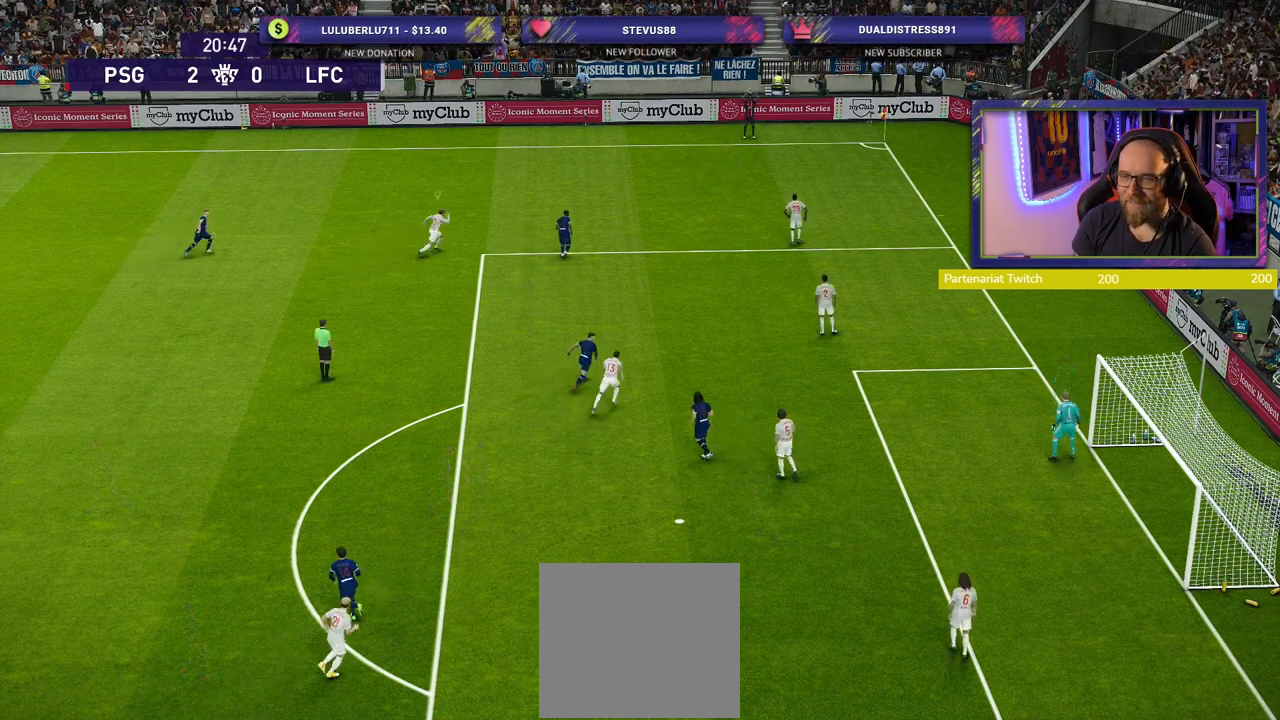
{"buttons": ["L1", "R2"], "left_stick": "up-right", "right_stick": "center", "events": [[440, "L1", "down"]]}